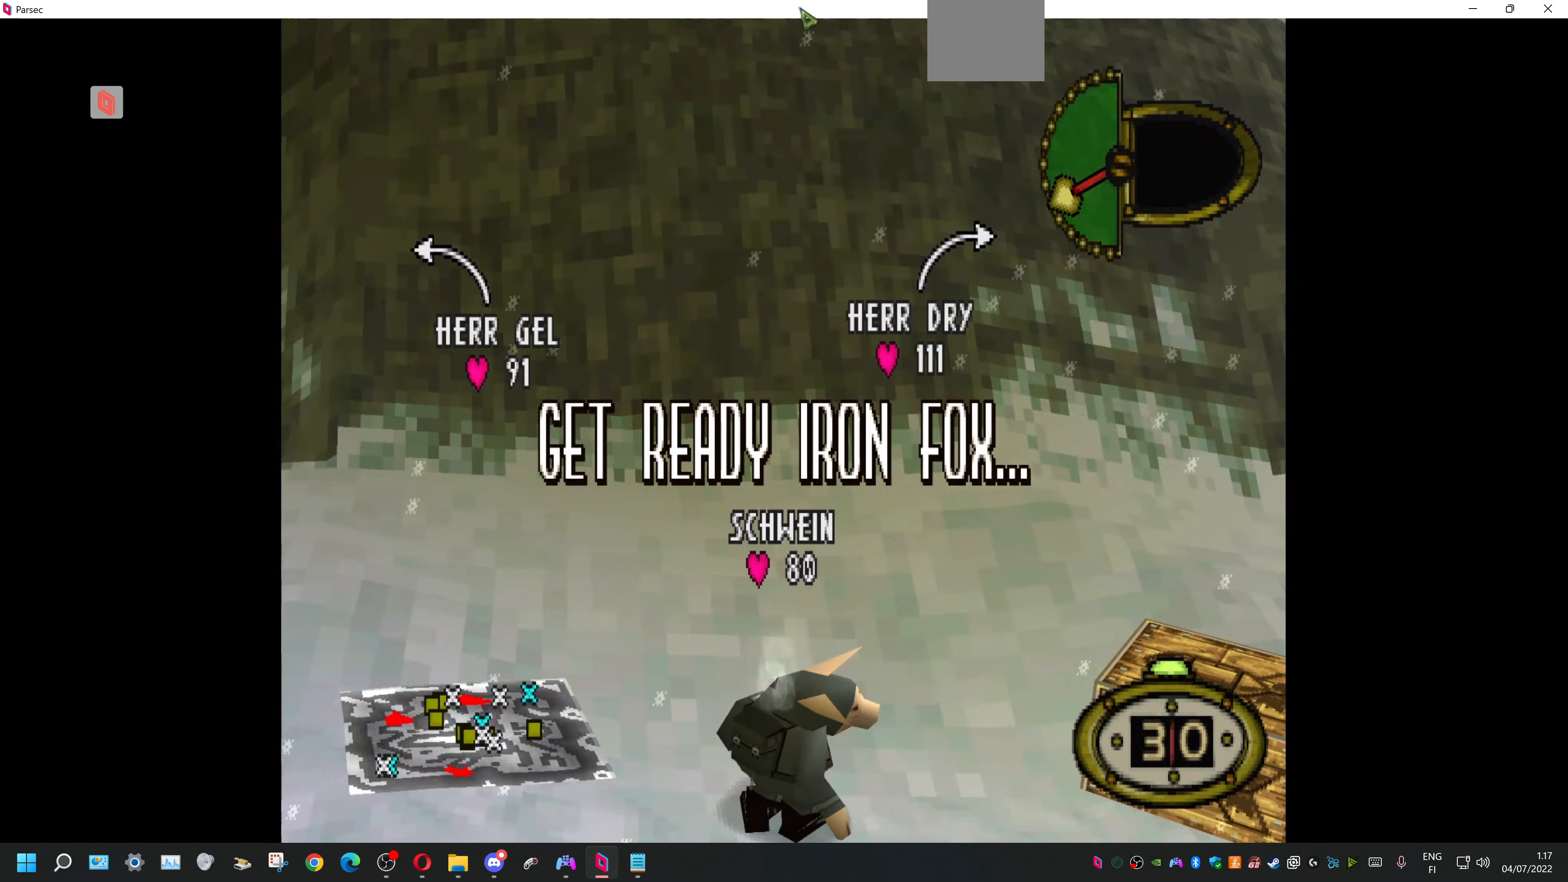
Gameplay with a controller (PlayStation layout); each line is a JSON object with the inputs held at the frame after it. "events" lists button and stick changes between this image and that frame as [ms after this image, input, new state], when the widget could be followed in between. Not read: left_stick right_stick.
{"buttons": ["DPAD_DOWN", "DPAD_RIGHT"], "events": [[334, "DPAD_DOWN", "down"], [334, "DPAD_RIGHT", "down"]]}
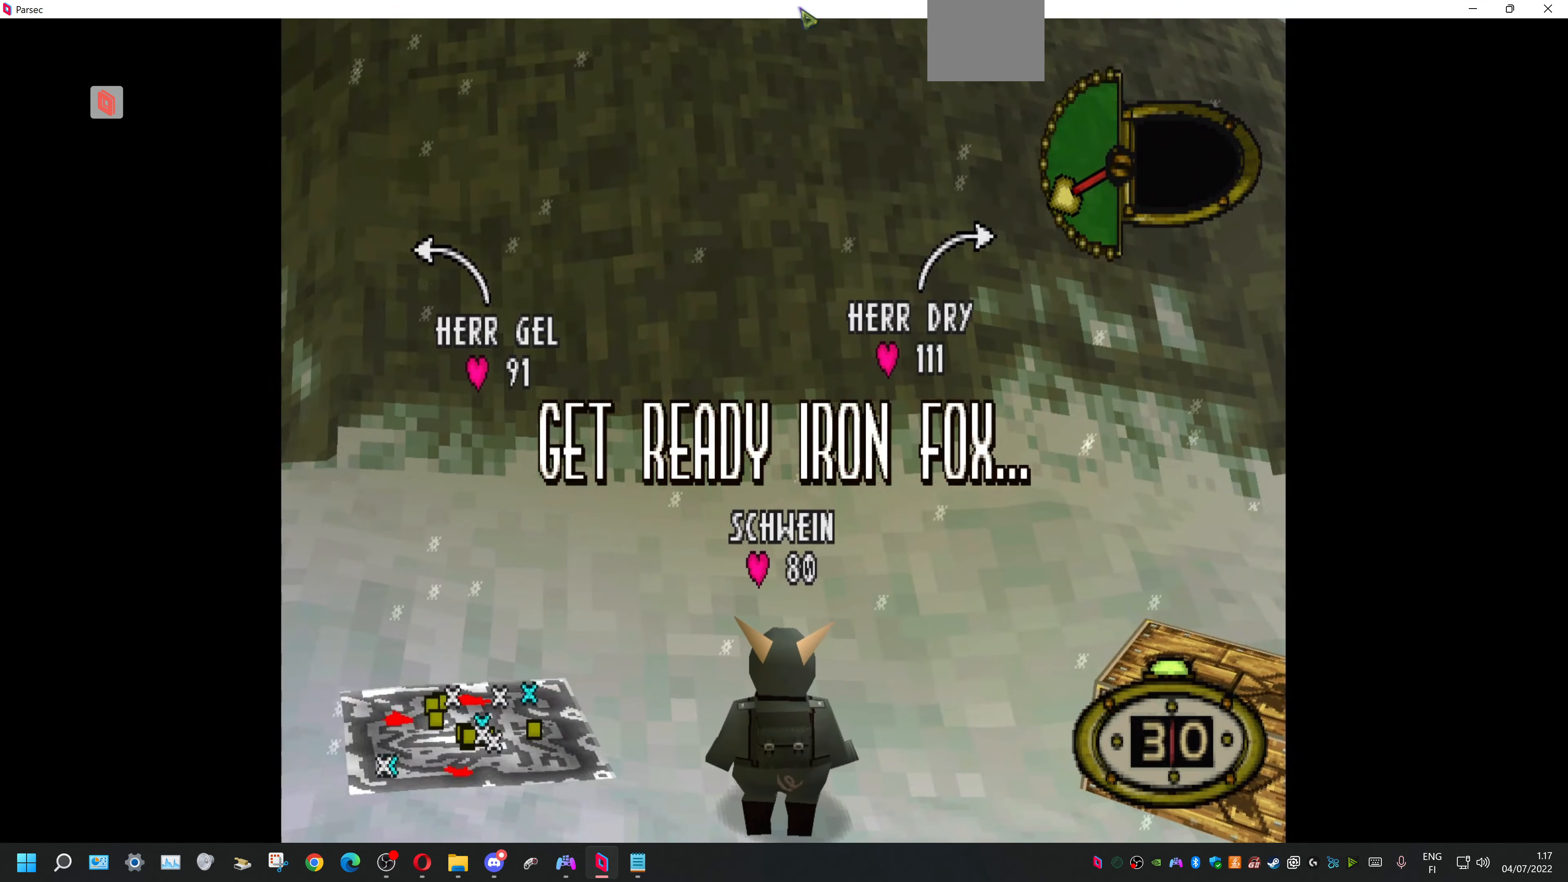
{"buttons": ["DPAD_DOWN", "DPAD_RIGHT"], "events": []}
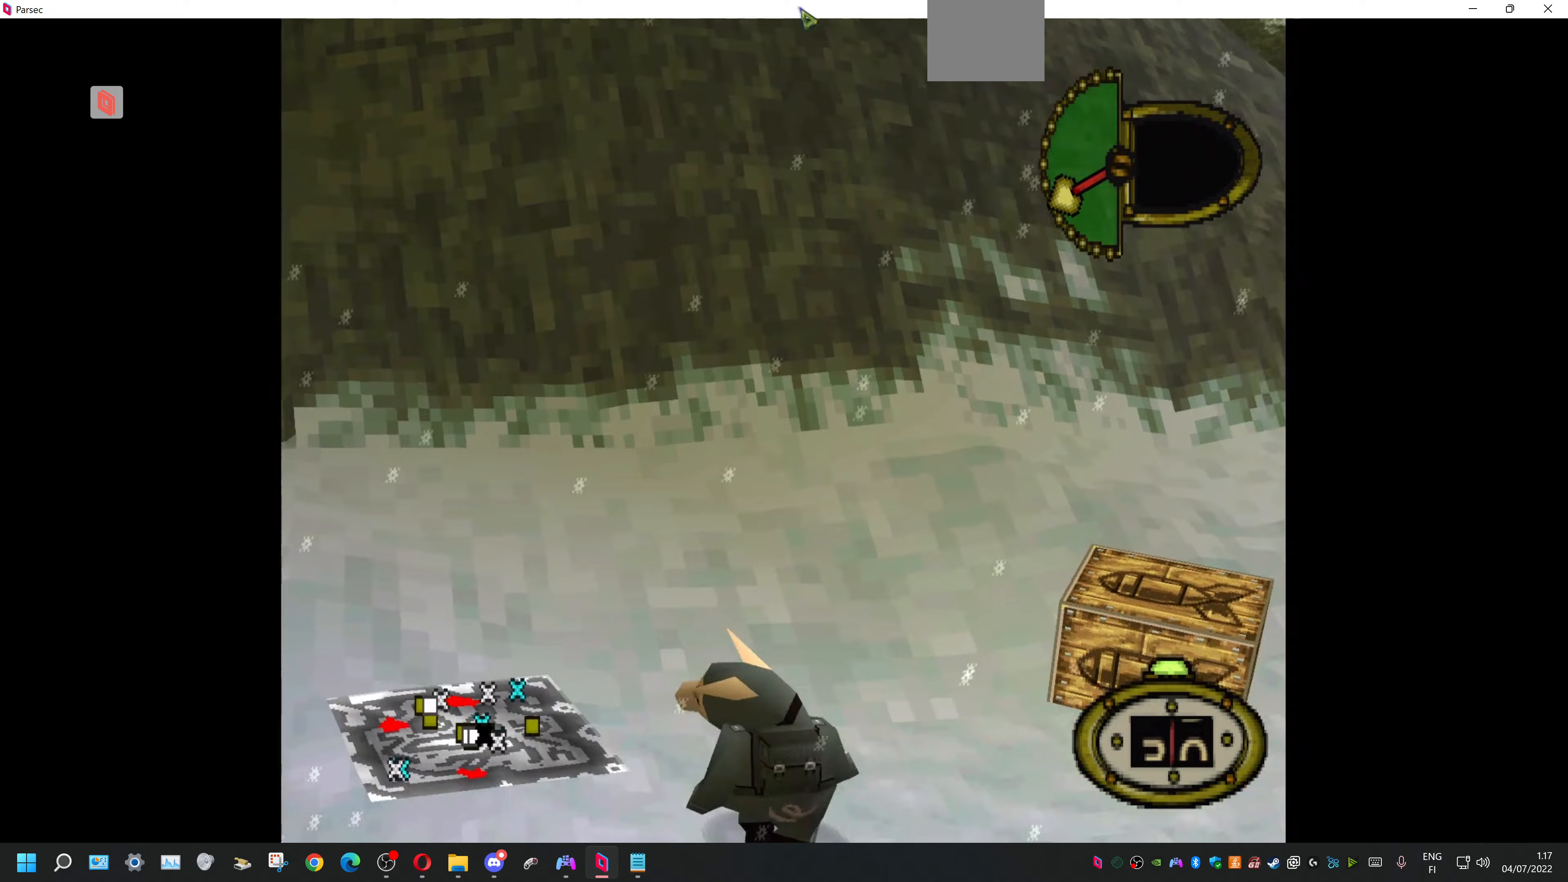
{"buttons": ["DPAD_UP", "DPAD_RIGHT"], "events": [[100, "DPAD_DOWN", "up"], [167, "DPAD_UP", "down"]]}
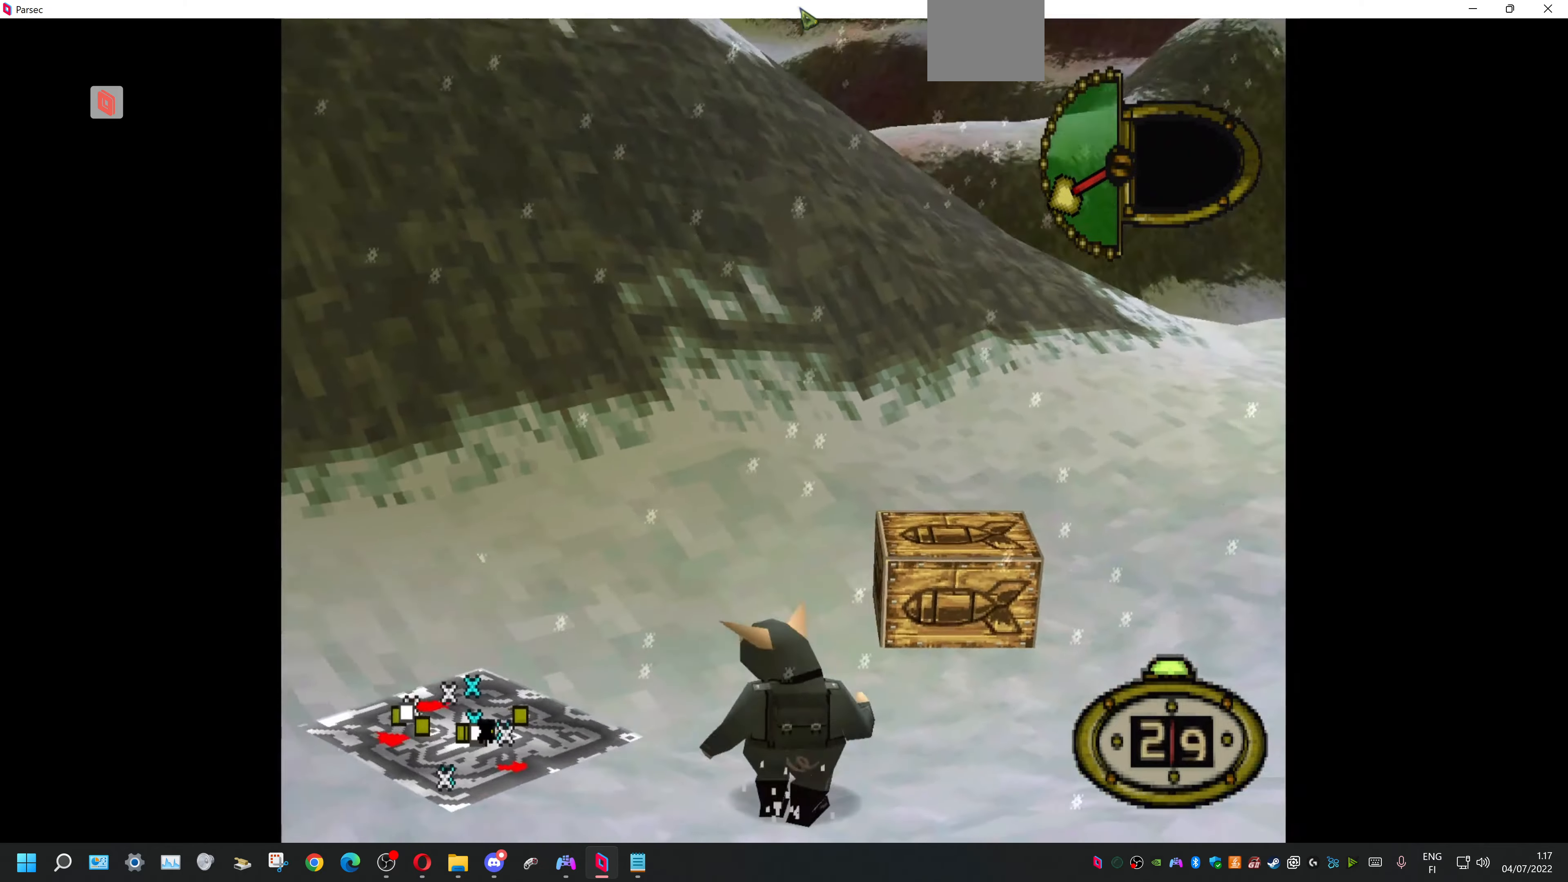
{"buttons": ["DPAD_DOWN"], "events": [[300, "DPAD_UP", "up"], [433, "DPAD_RIGHT", "up"], [467, "DPAD_DOWN", "down"]]}
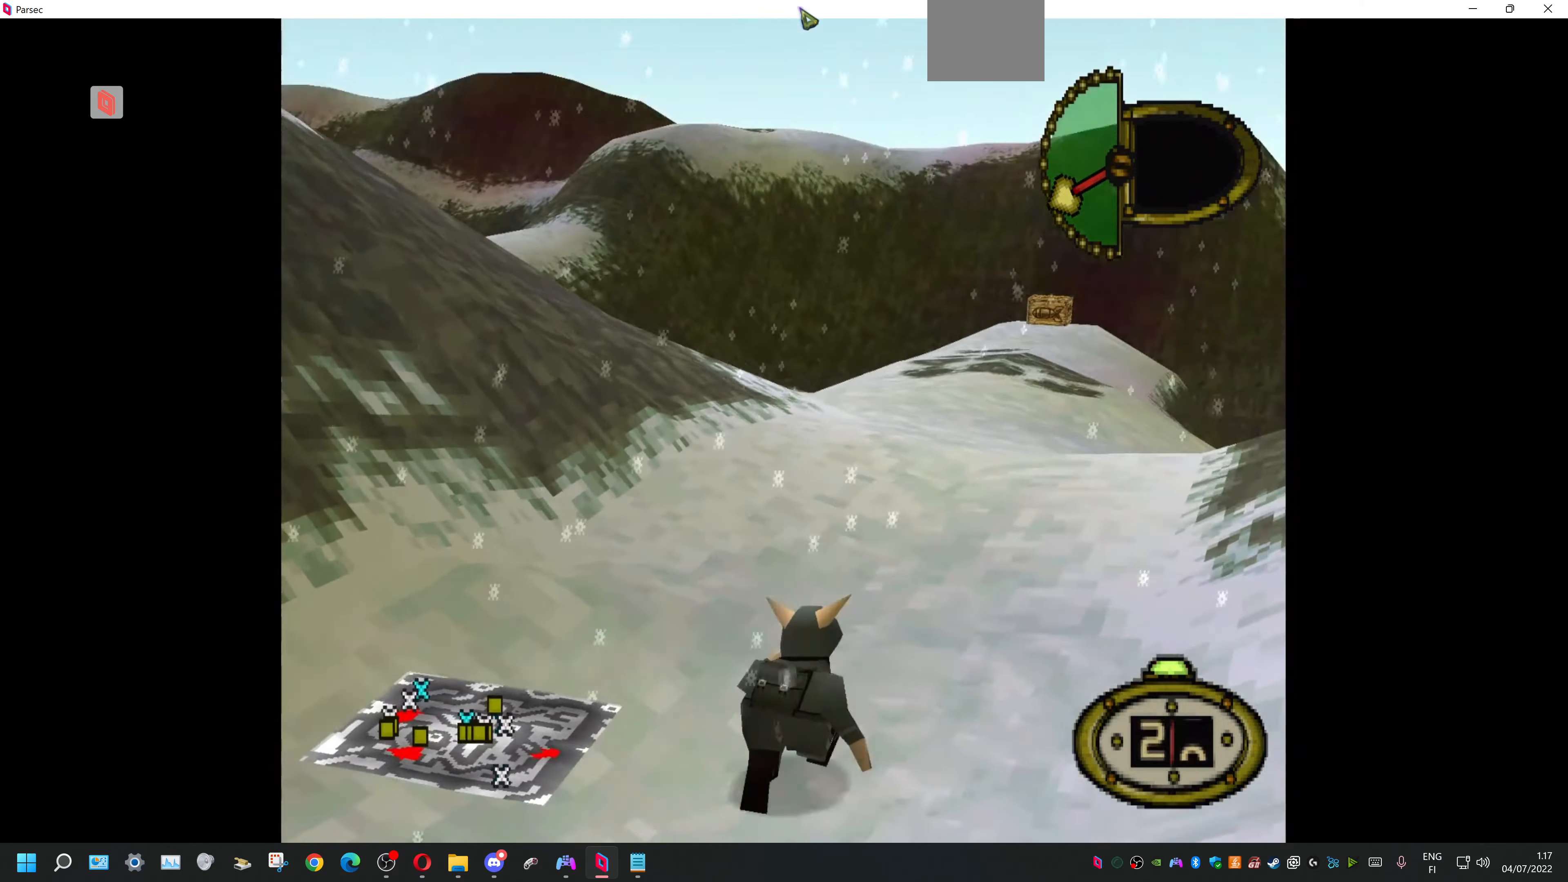
{"buttons": ["DPAD_DOWN", "DPAD_RIGHT"], "events": [[200, "DPAD_RIGHT", "down"]]}
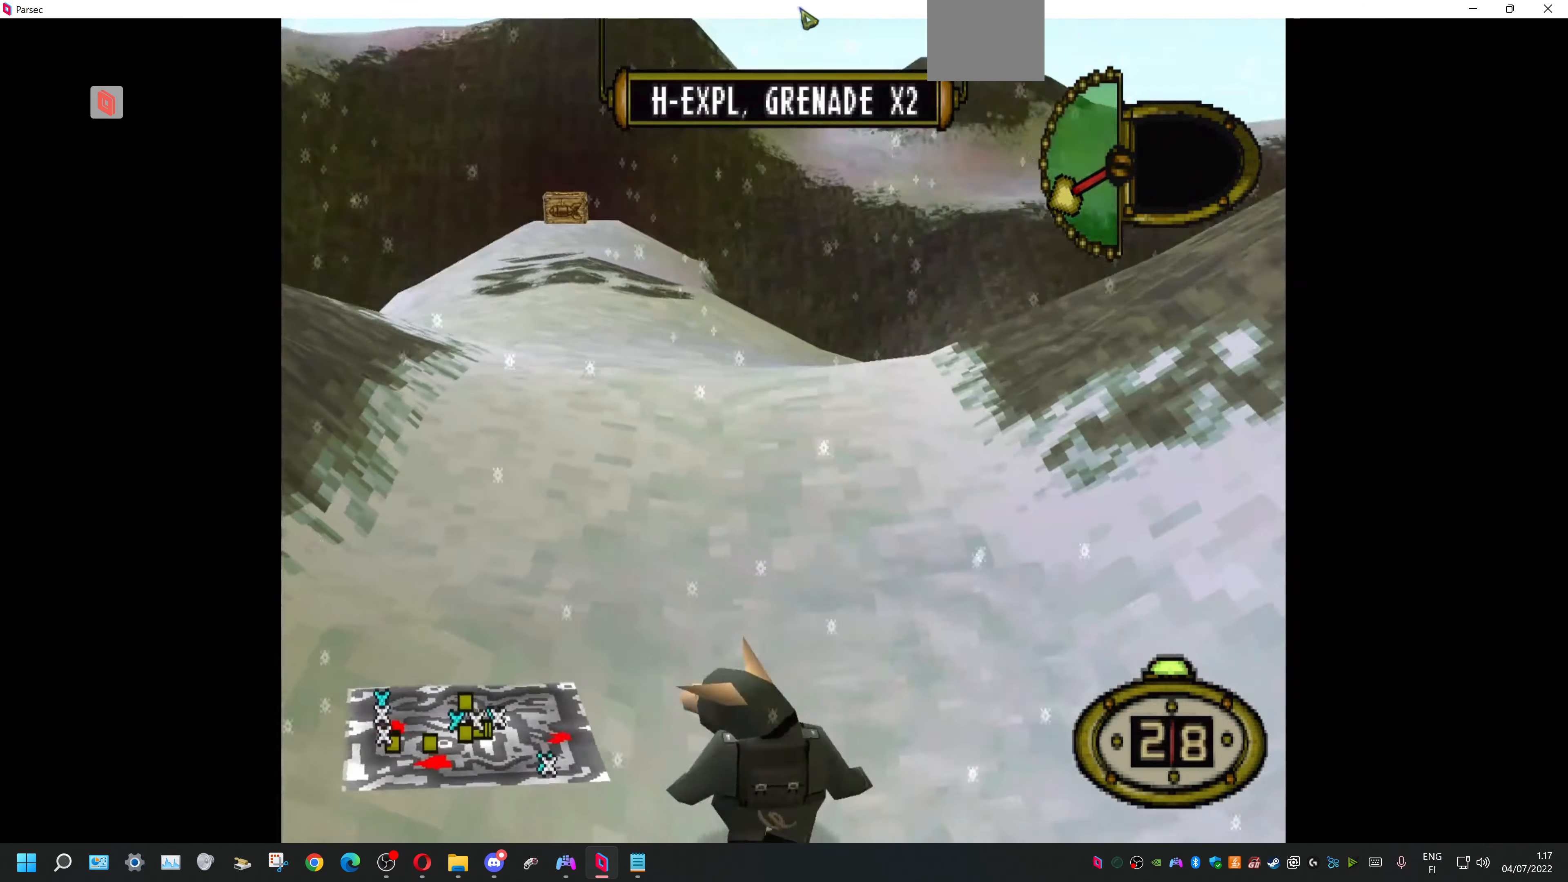
{"buttons": ["DPAD_DOWN", "DPAD_RIGHT"], "events": []}
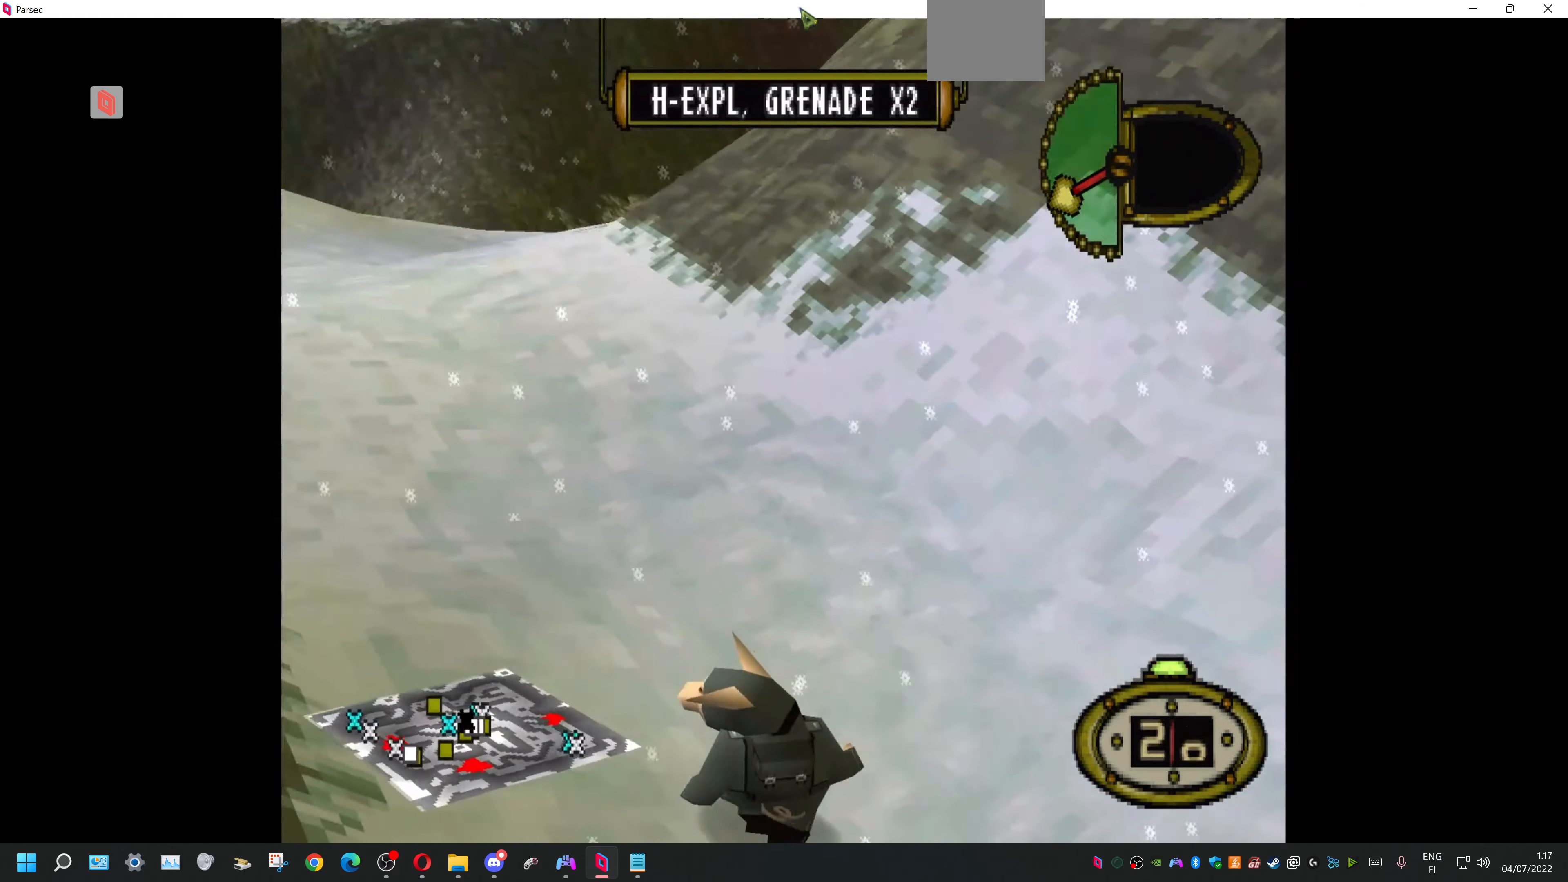
{"buttons": ["DPAD_DOWN", "DPAD_RIGHT"], "events": []}
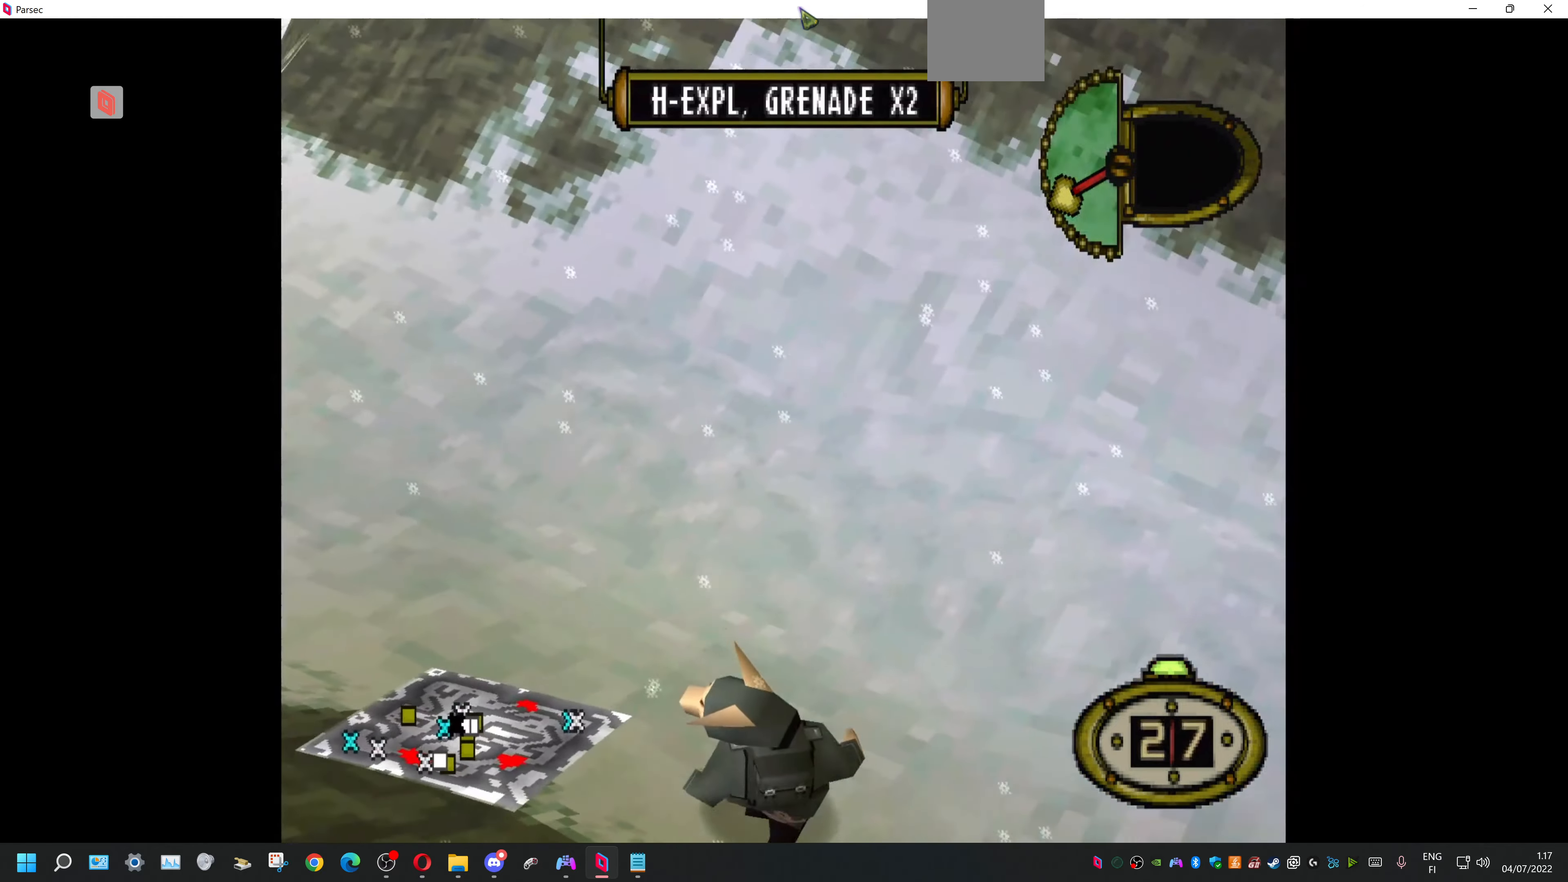
{"buttons": ["DPAD_UP", "DPAD_RIGHT"], "events": [[233, "DPAD_DOWN", "up"], [300, "DPAD_UP", "down"]]}
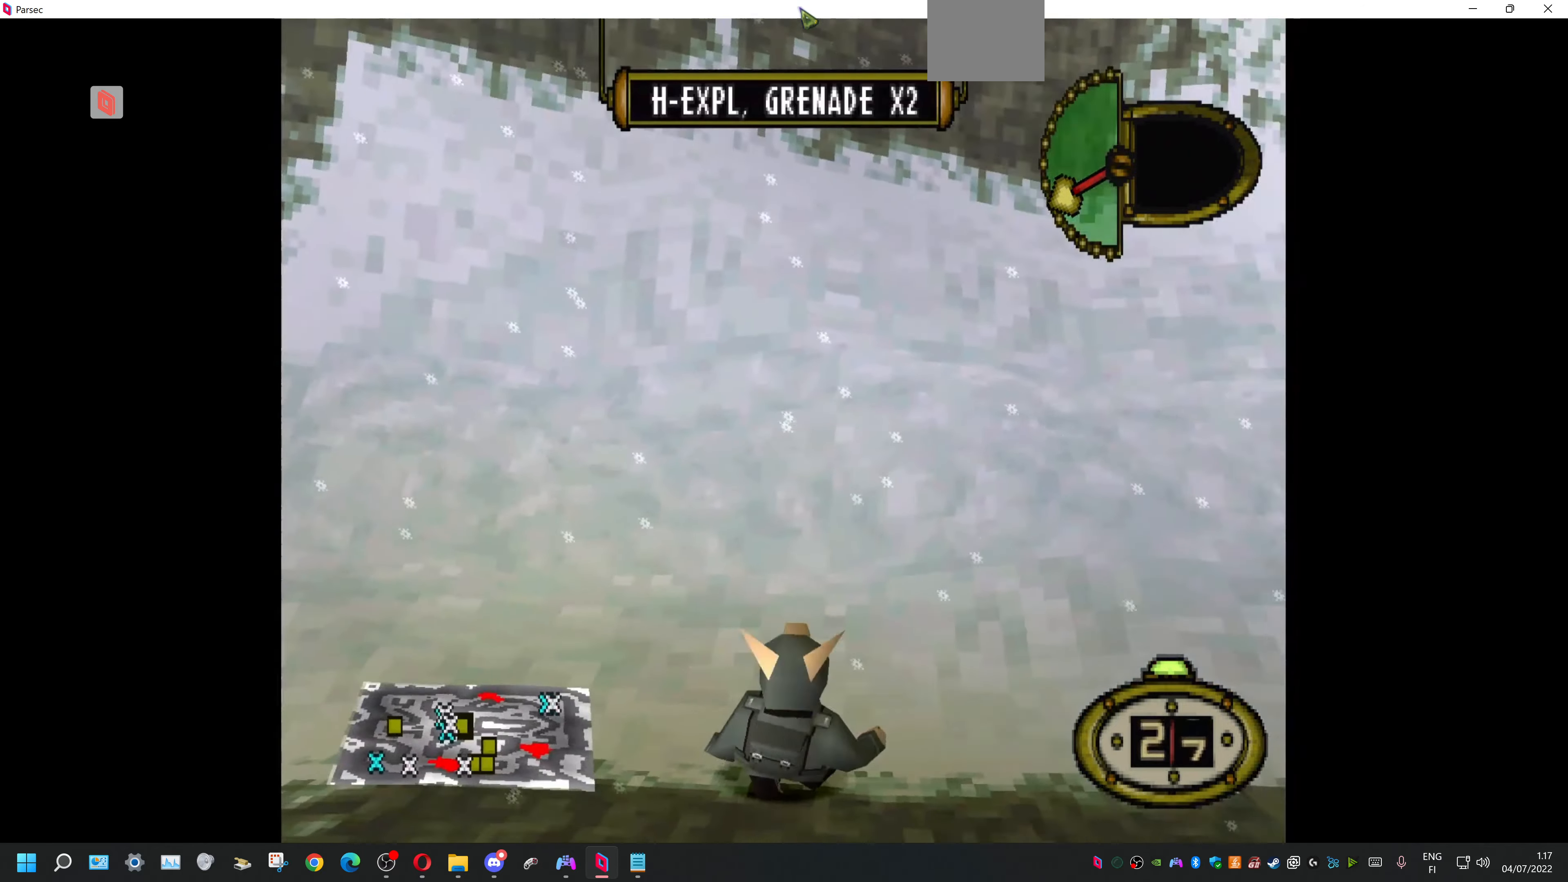
{"buttons": ["DPAD_RIGHT"], "events": [[133, "DPAD_UP", "up"]]}
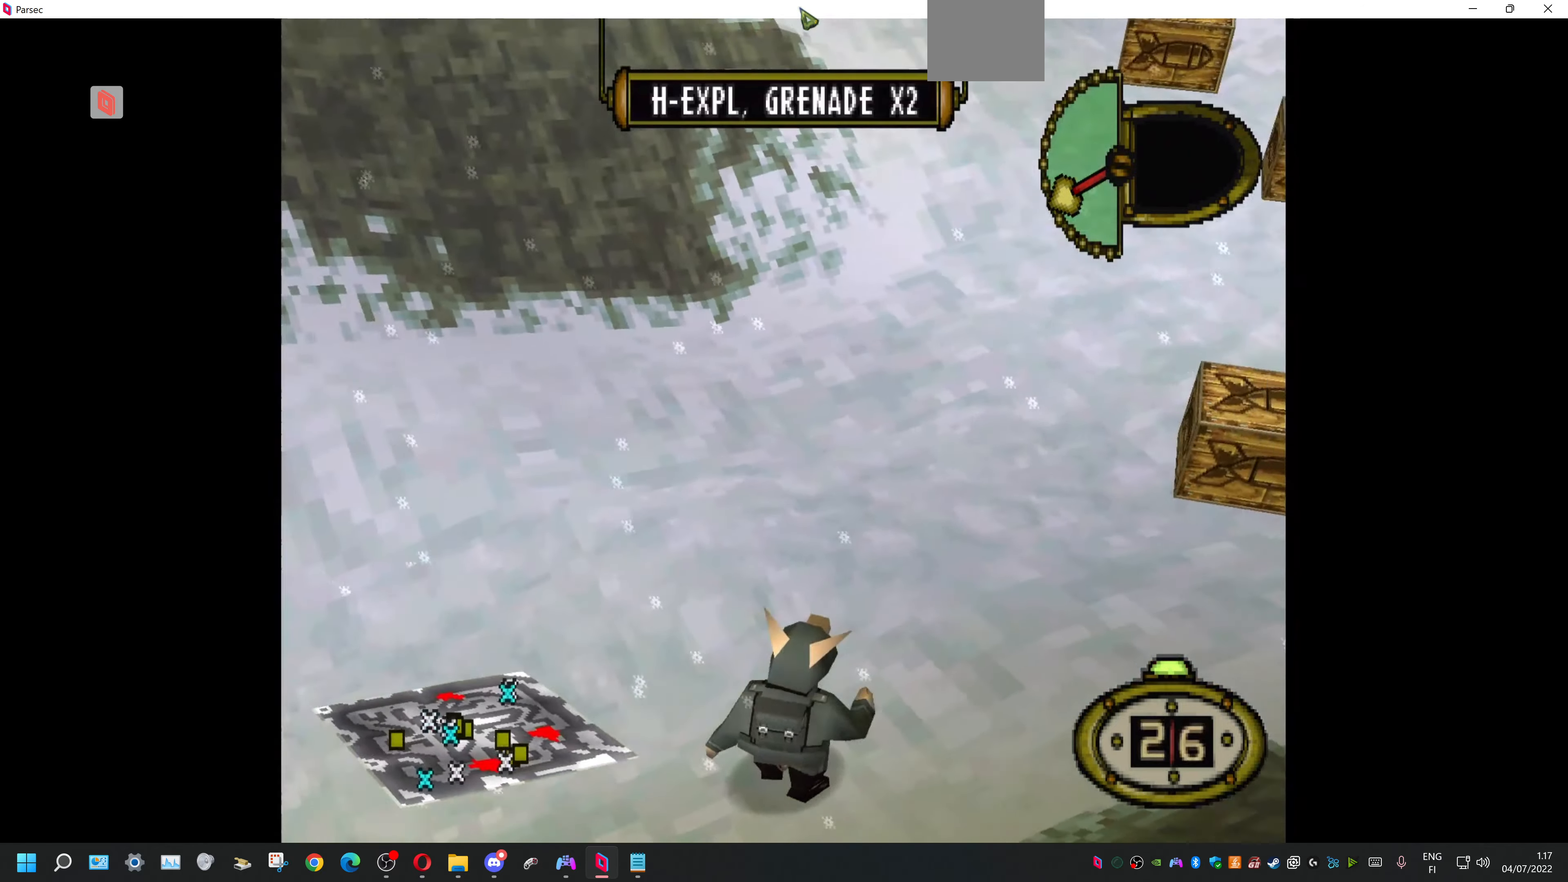
{"buttons": ["DPAD_UP", "DPAD_LEFT"], "events": [[33, "DPAD_UP", "down"], [367, "DPAD_RIGHT", "up"], [367, "DPAD_UP", "up"], [433, "DPAD_LEFT", "down"], [467, "DPAD_UP", "down"]]}
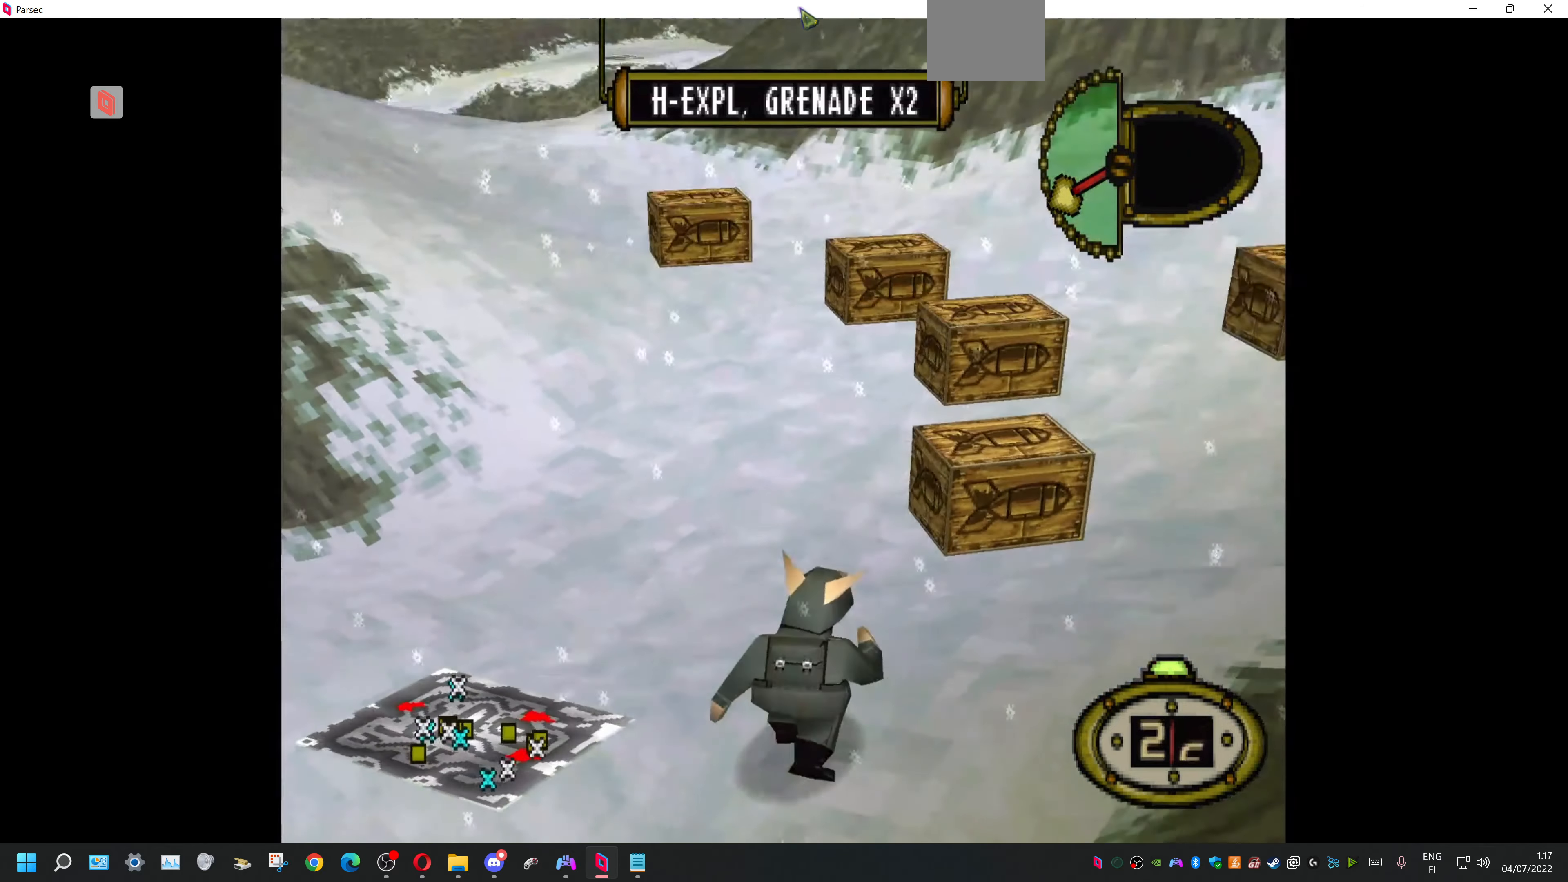
{"buttons": ["DPAD_UP", "DPAD_LEFT"], "events": [[33, "DPAD_LEFT", "up"], [233, "DPAD_RIGHT", "down"], [400, "DPAD_RIGHT", "up"], [467, "DPAD_LEFT", "down"]]}
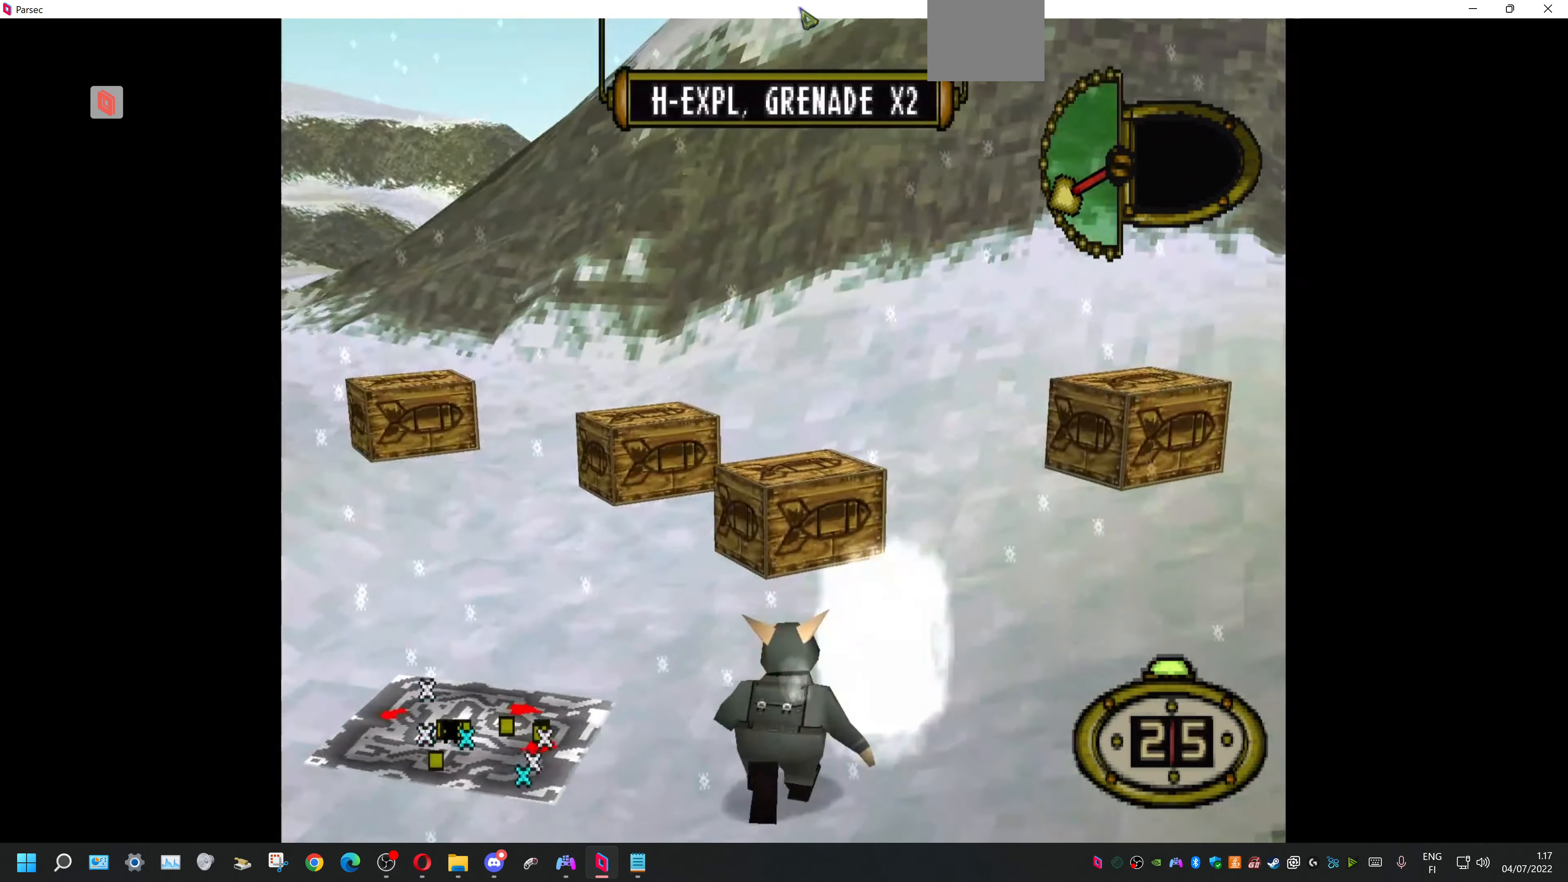
{"buttons": ["DPAD_UP", "DPAD_LEFT"], "events": []}
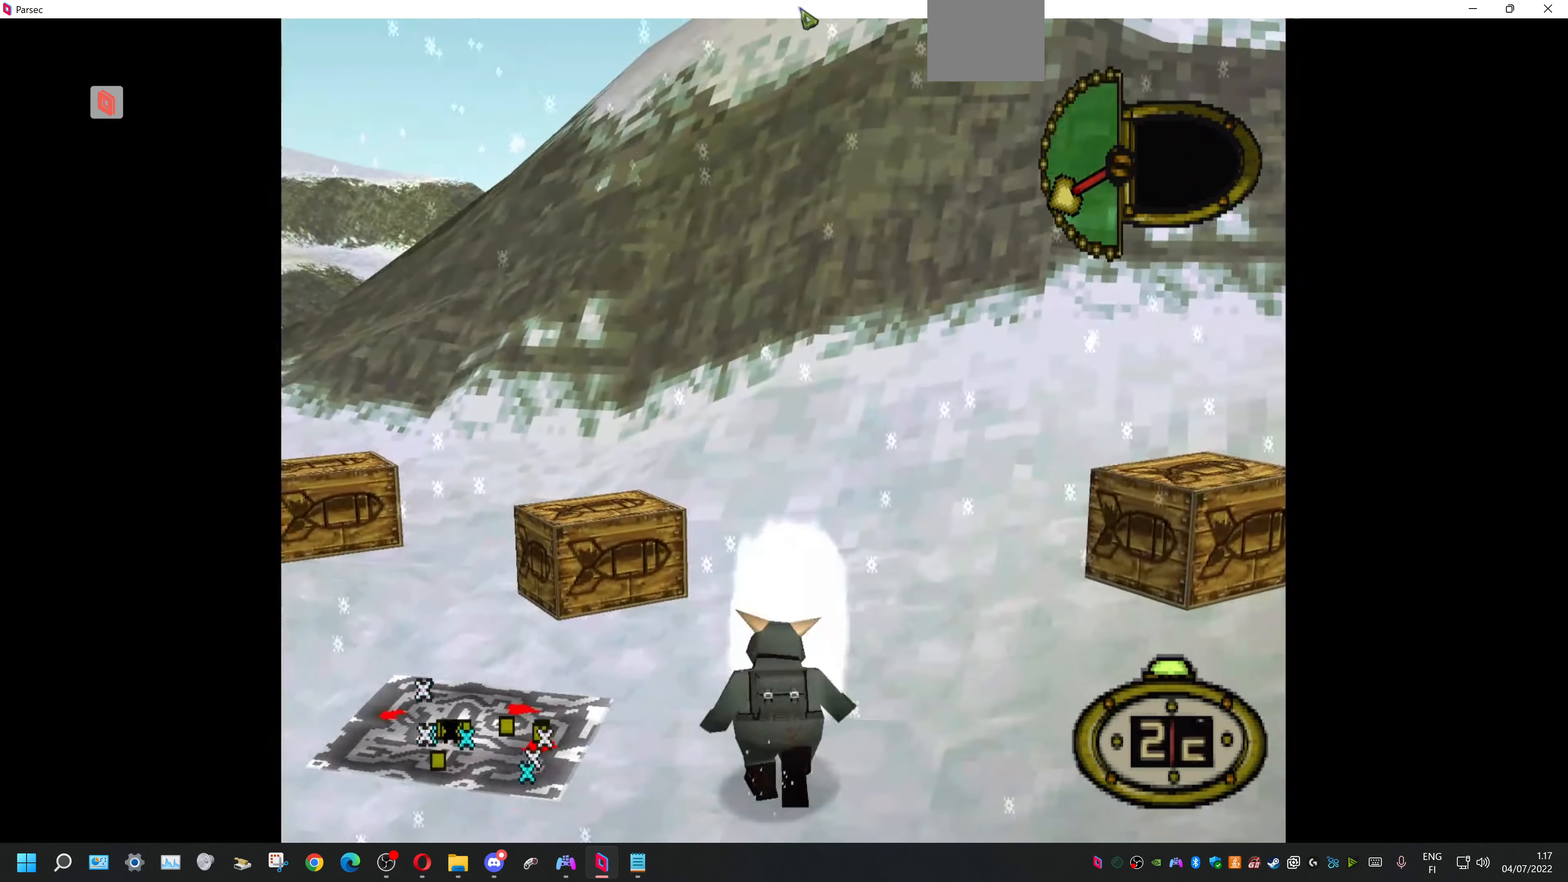
{"buttons": ["DPAD_UP", "DPAD_LEFT"], "events": [[300, "DPAD_UP", "up"], [466, "DPAD_UP", "down"]]}
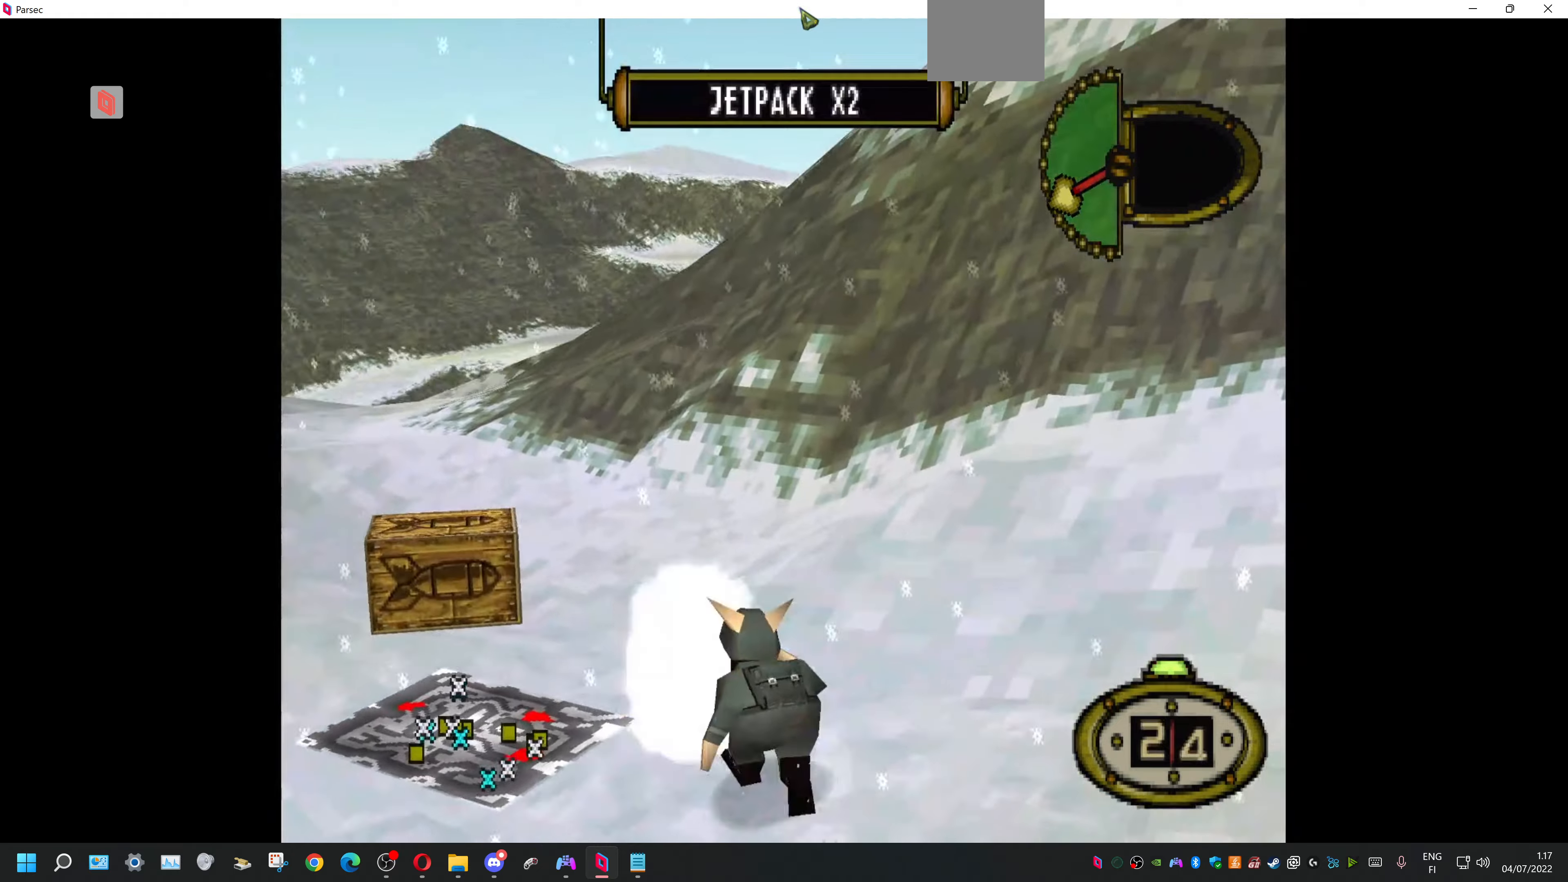
{"buttons": ["DPAD_UP", "DPAD_LEFT"], "events": []}
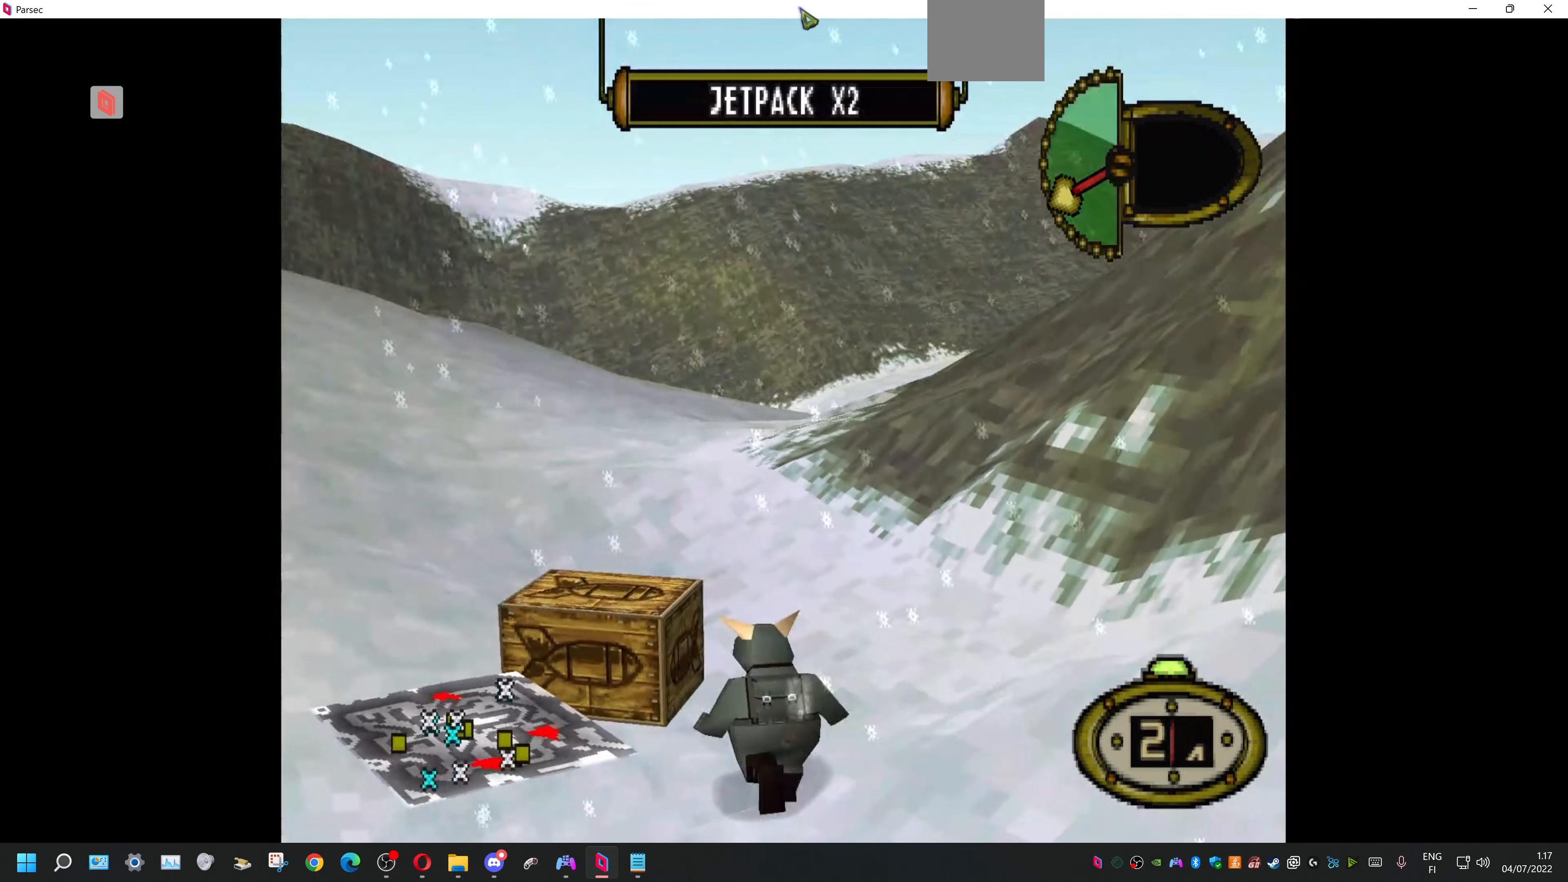
{"buttons": ["DPAD_DOWN", "DPAD_LEFT"], "events": [[66, "DPAD_UP", "up"], [100, "DPAD_DOWN", "down"]]}
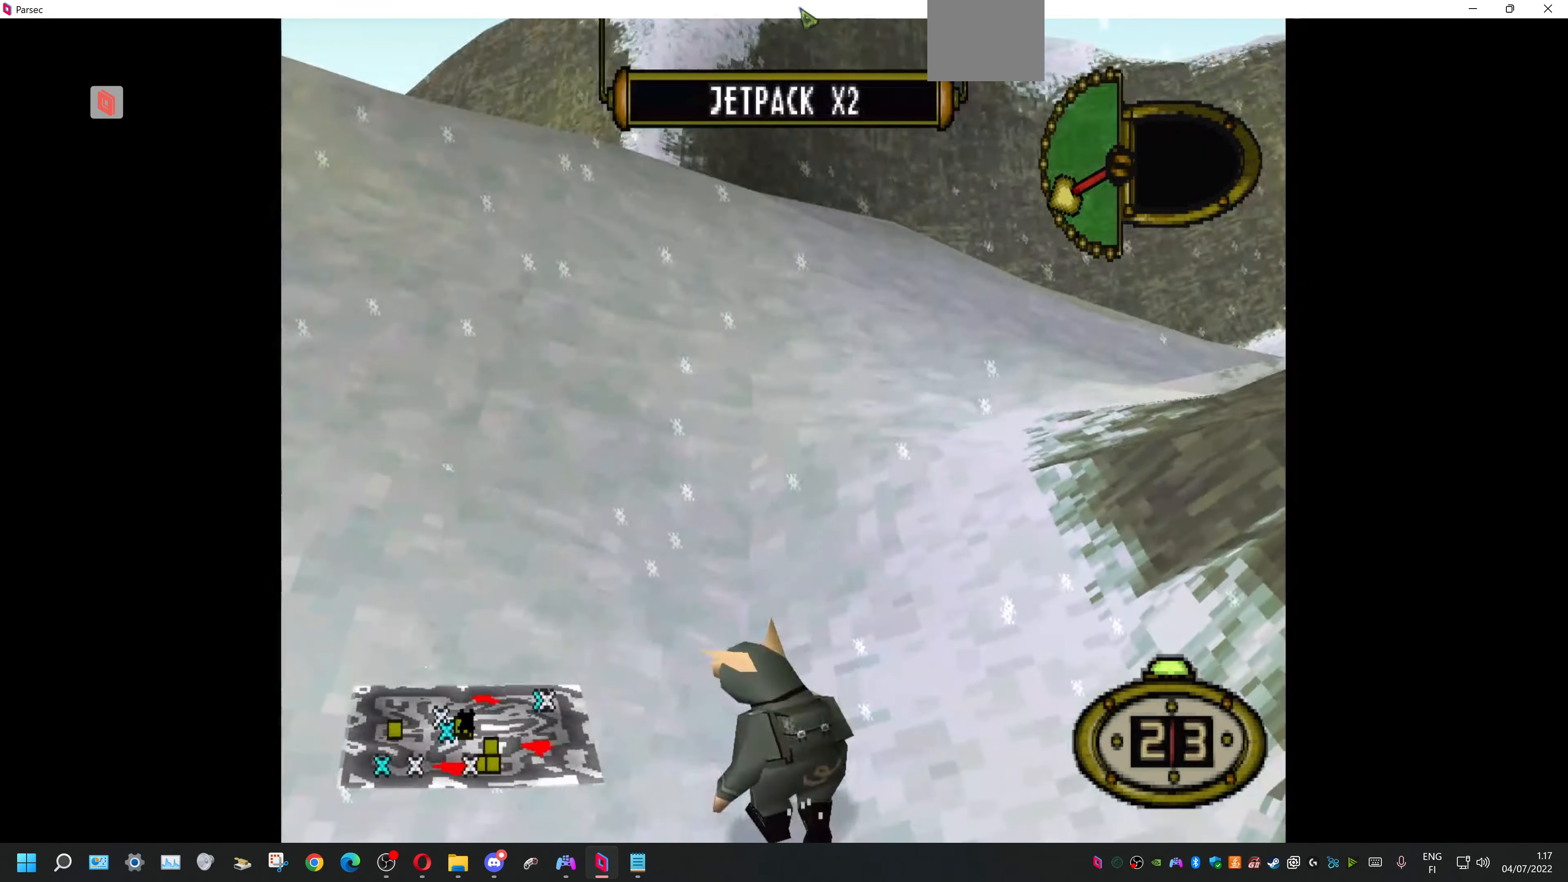
{"buttons": ["DPAD_DOWN", "DPAD_LEFT"], "events": []}
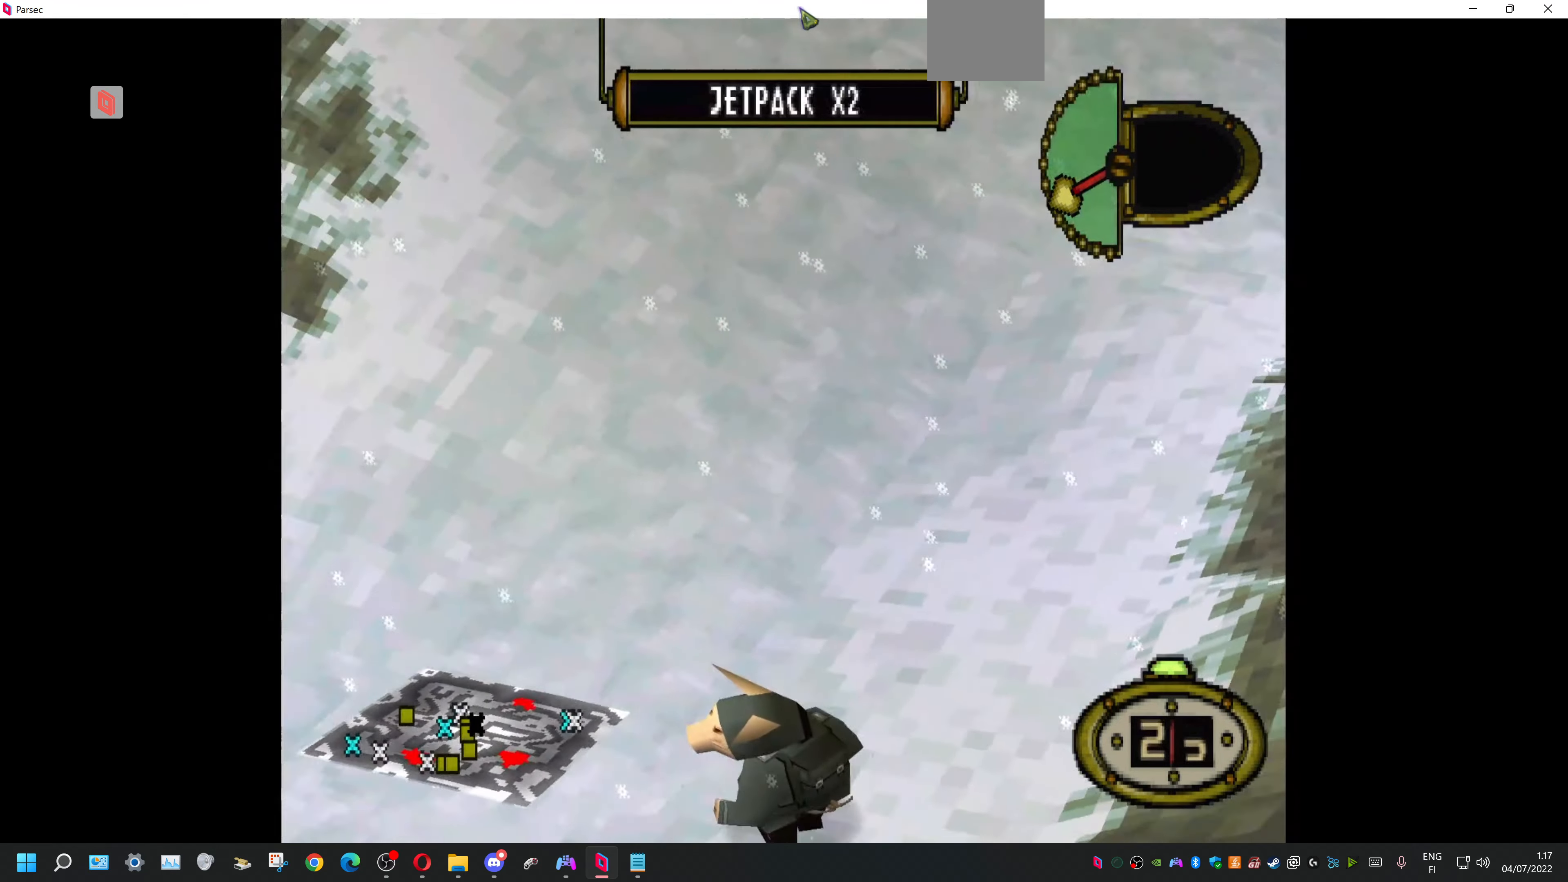
{"buttons": ["DPAD_LEFT"], "events": [[366, "DPAD_DOWN", "up"]]}
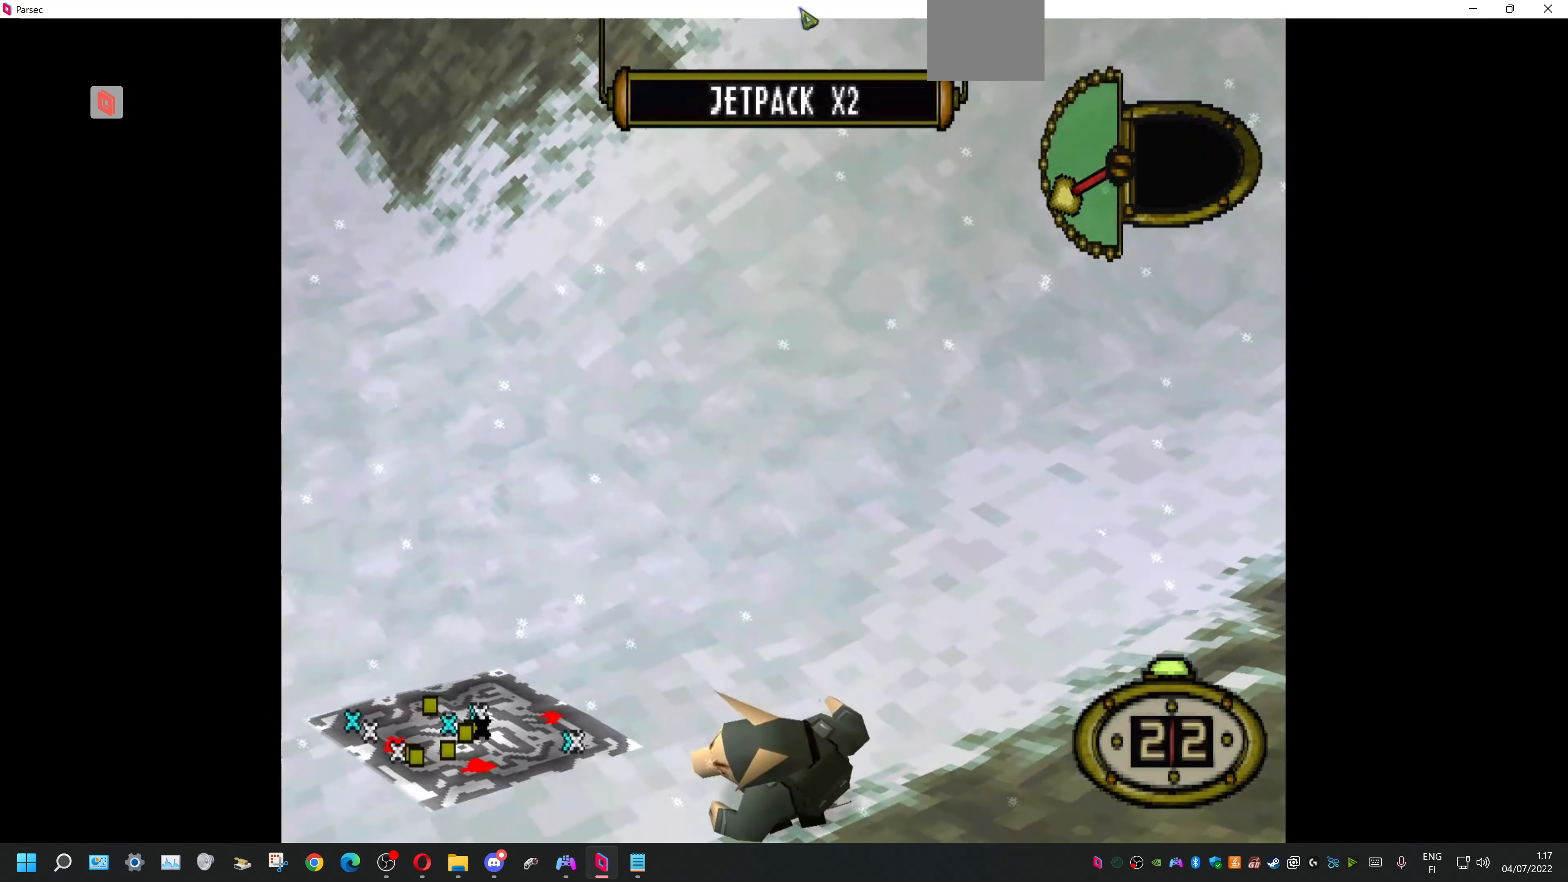
{"buttons": ["DPAD_LEFT"], "events": []}
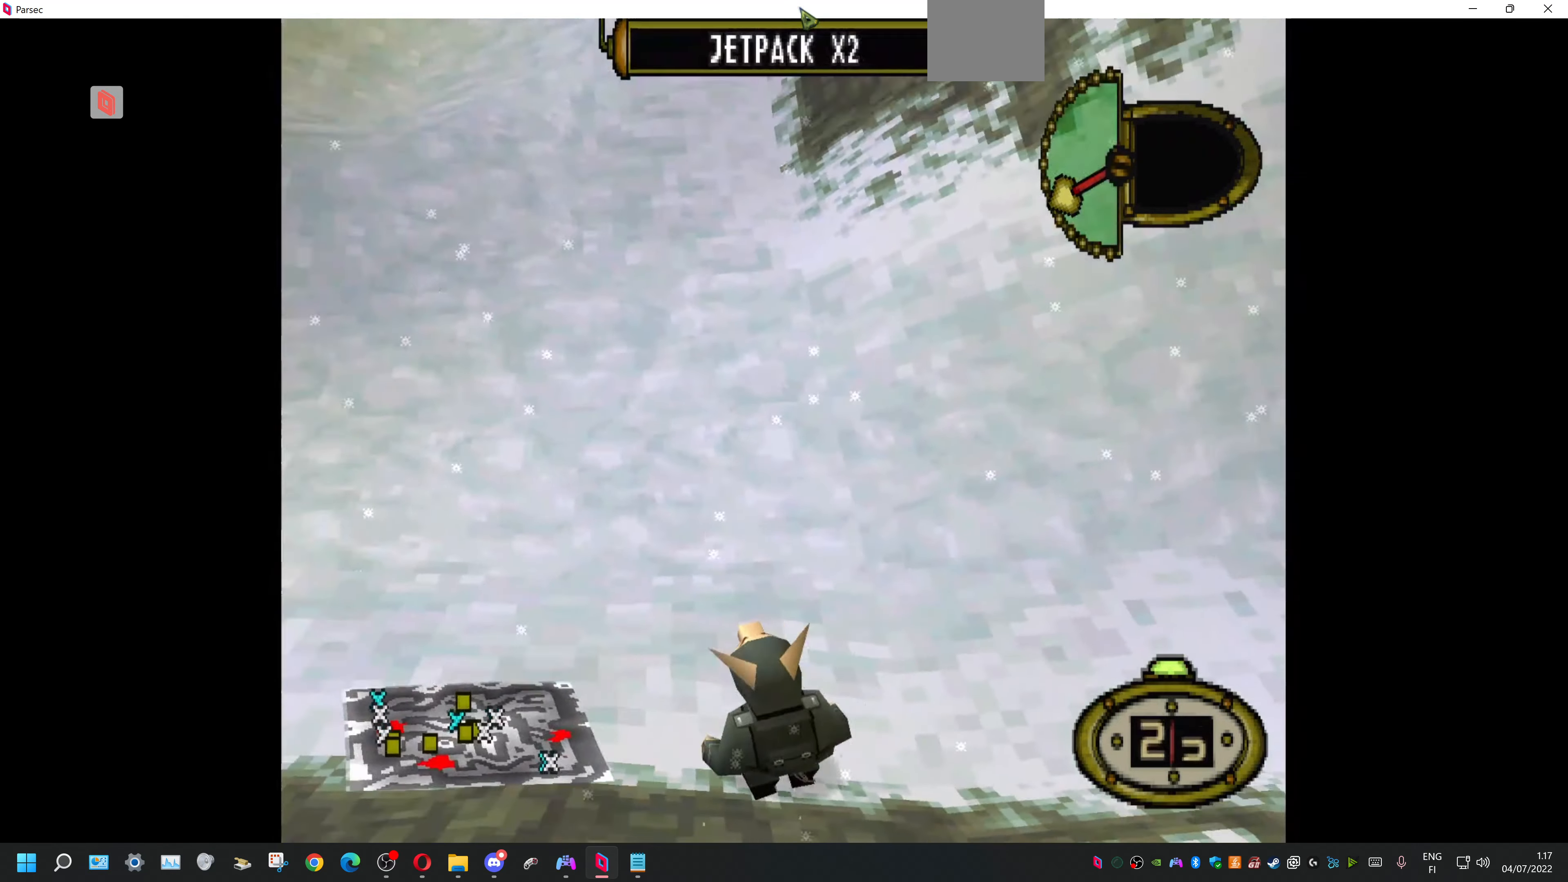
{"buttons": ["DPAD_LEFT"], "events": [[133, "DPAD_UP", "down"], [266, "DPAD_UP", "up"]]}
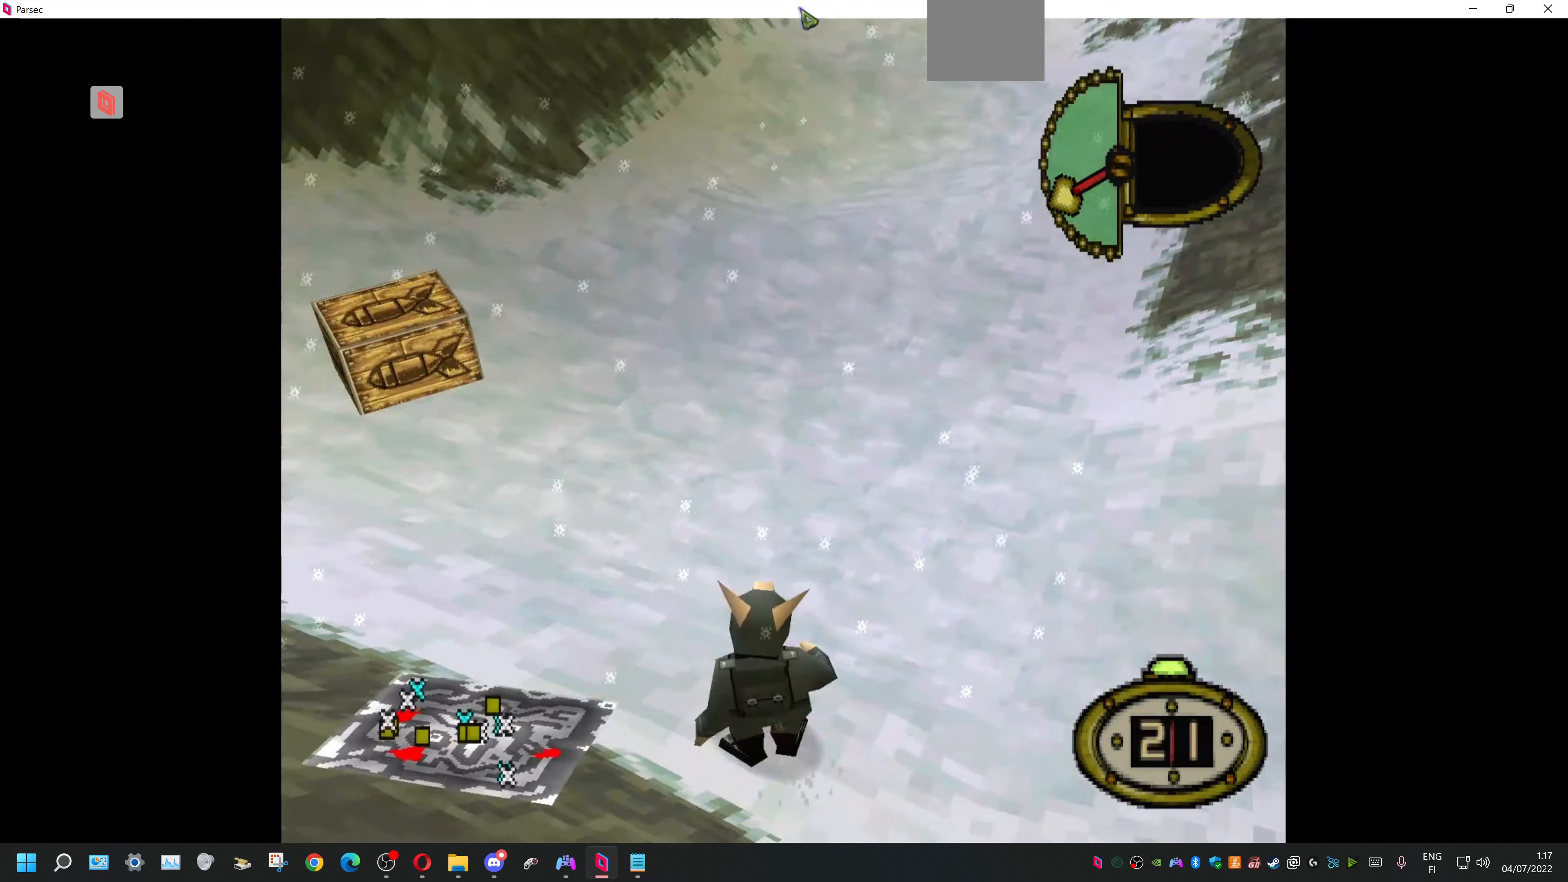
{"buttons": ["DPAD_UP"], "events": [[133, "DPAD_UP", "down"], [433, "DPAD_LEFT", "up"]]}
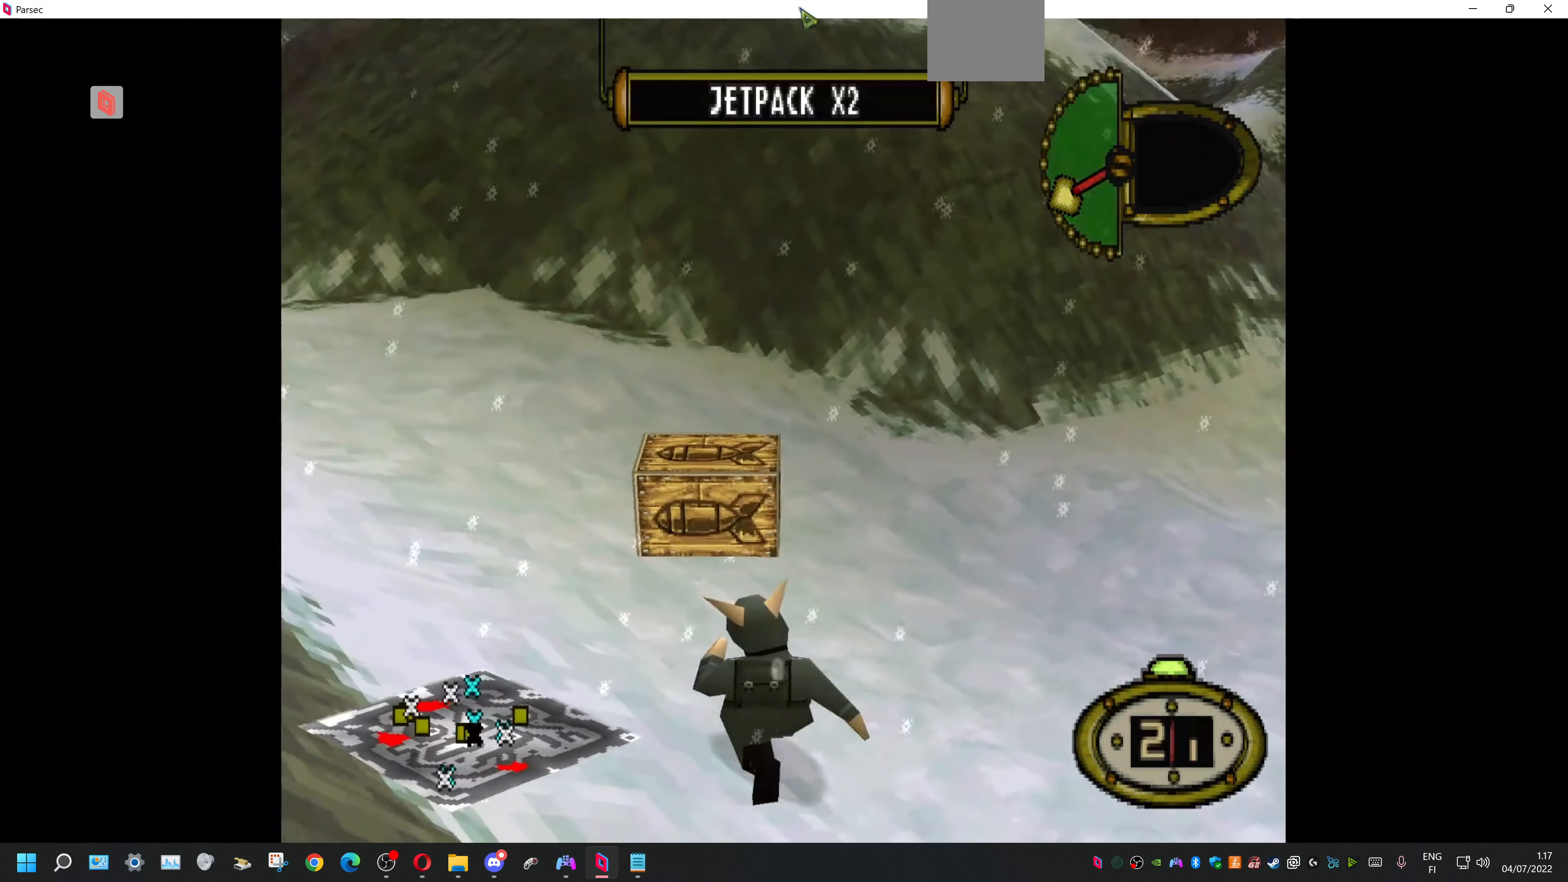
{"buttons": ["CIRCLE"], "events": [[366, "DPAD_UP", "up"], [400, "CIRCLE", "down"]]}
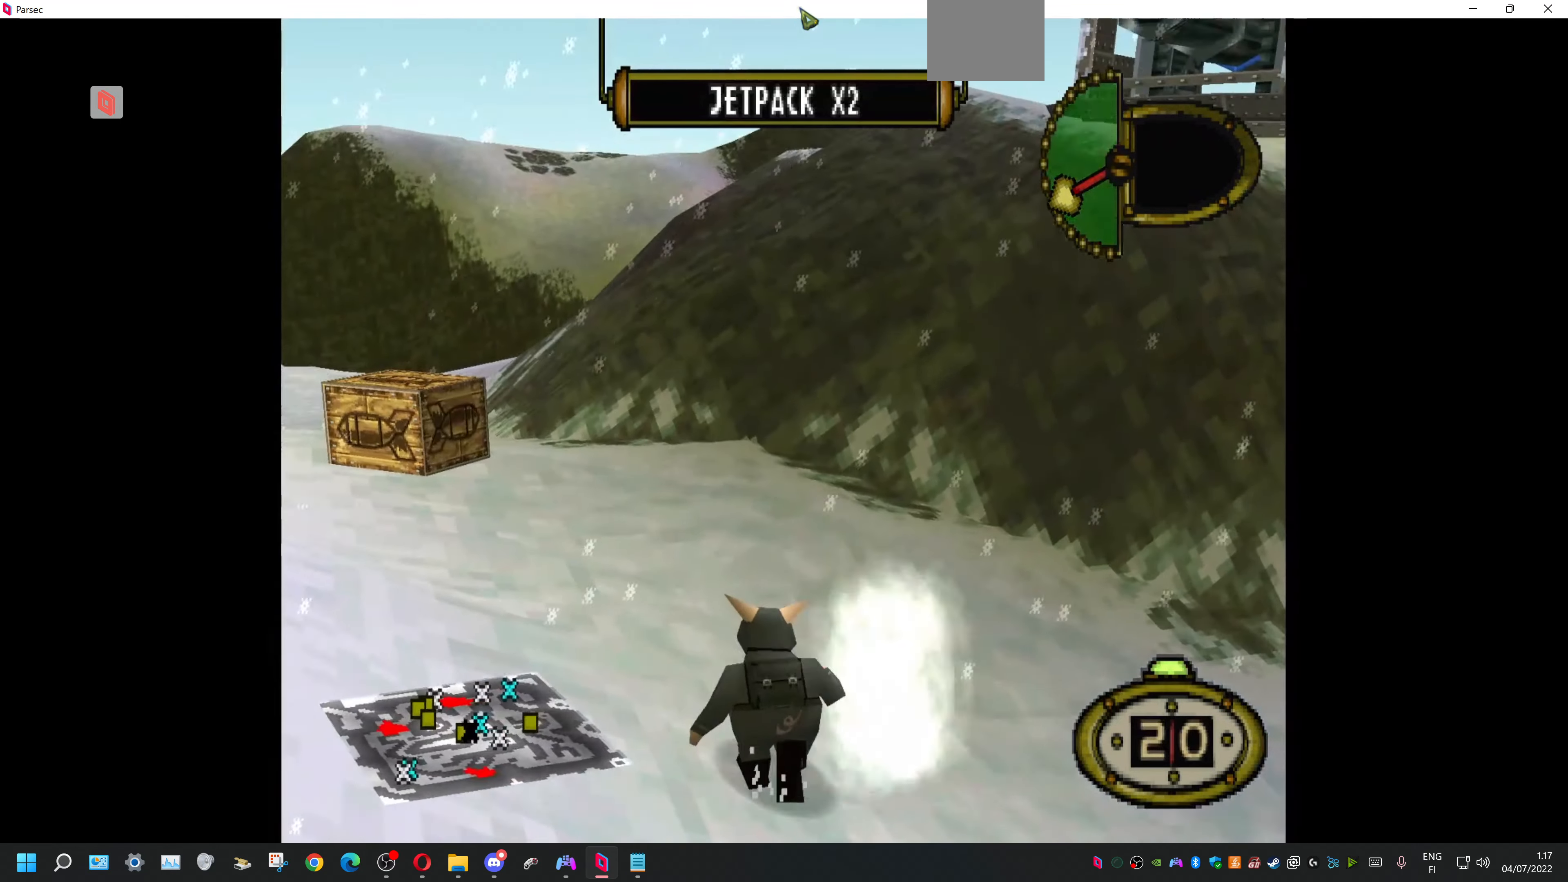
{"buttons": [], "events": [[33, "CIRCLE", "up"]]}
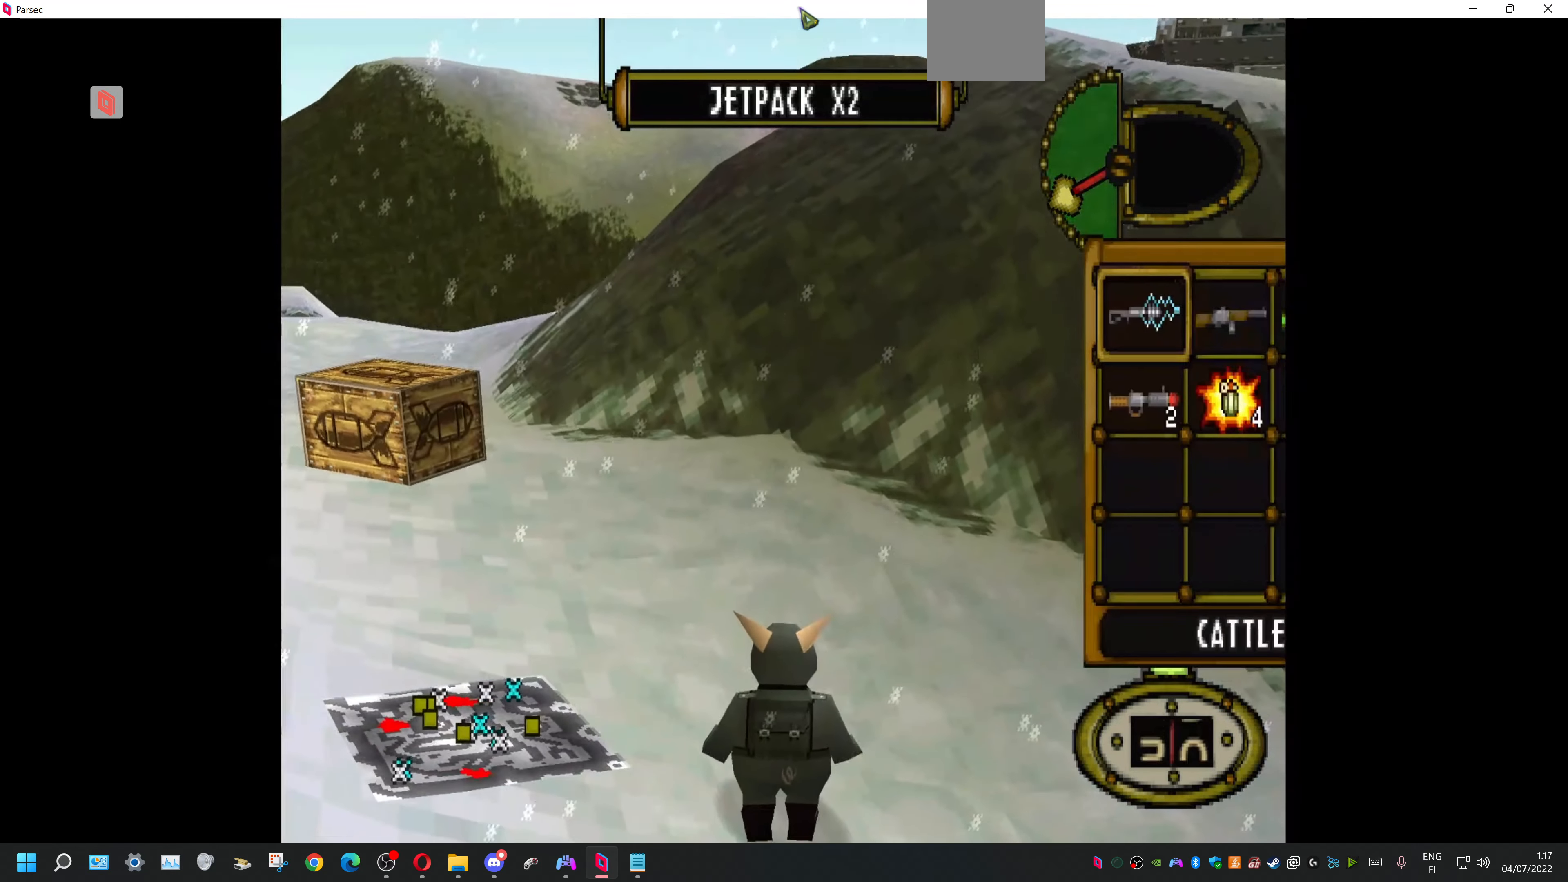
{"buttons": [], "events": [[333, "DPAD_RIGHT", "down"], [466, "DPAD_RIGHT", "up"]]}